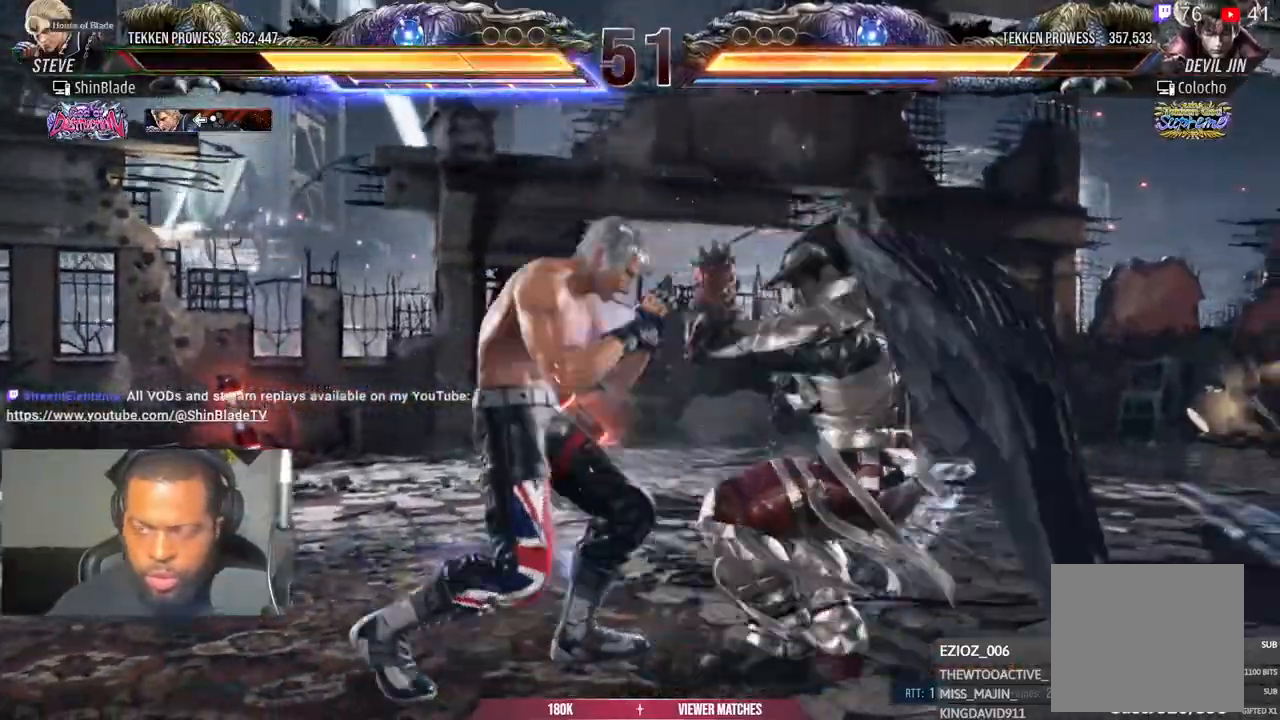
Gameplay with a controller (PlayStation layout); each line is a JSON object with the inputs held at the frame after it. "events" lists button and stick changes between this image and that frame as [ms after this image, input, new state], when the widget could be followed in between.
{"buttons": ["SQUARE", "DPAD_UP", "DPAD_LEFT"], "left_stick": "center", "right_stick": "center", "events": [[50, "DPAD_LEFT", "down"], [67, "DPAD_DOWN", "up"], [233, "TRIANGLE", "up"], [267, "DPAD_LEFT", "up"], [383, "DPAD_LEFT", "down"], [417, "DPAD_UP", "down"], [483, "SQUARE", "down"]]}
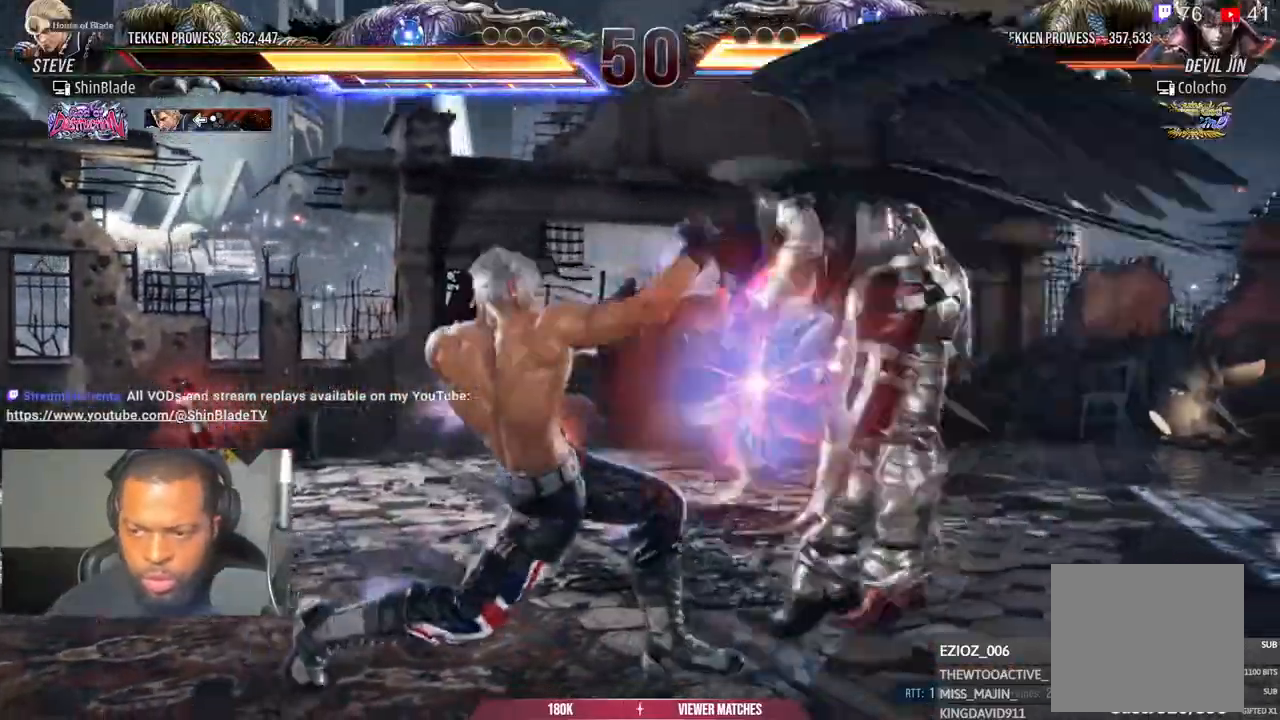
{"buttons": ["DPAD_RIGHT"], "left_stick": "center", "right_stick": "center"}
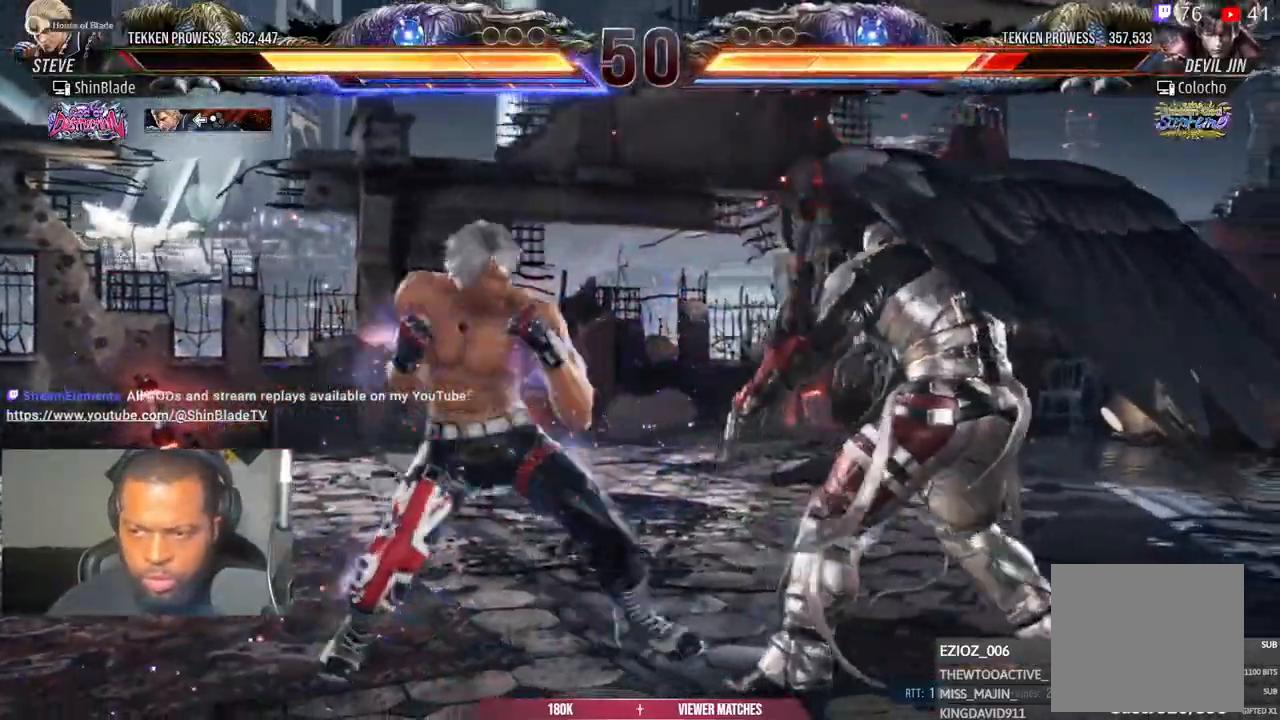
{"buttons": ["DPAD_RIGHT"], "left_stick": "center", "right_stick": "center", "events": [[200, "SQUARE", "down"], [200, "TRIANGLE", "down"], [250, "SQUARE", "up"], [250, "TRIANGLE", "up"], [383, "SQUARE", "down"], [383, "TRIANGLE", "down"], [433, "SQUARE", "up"], [433, "TRIANGLE", "up"]]}
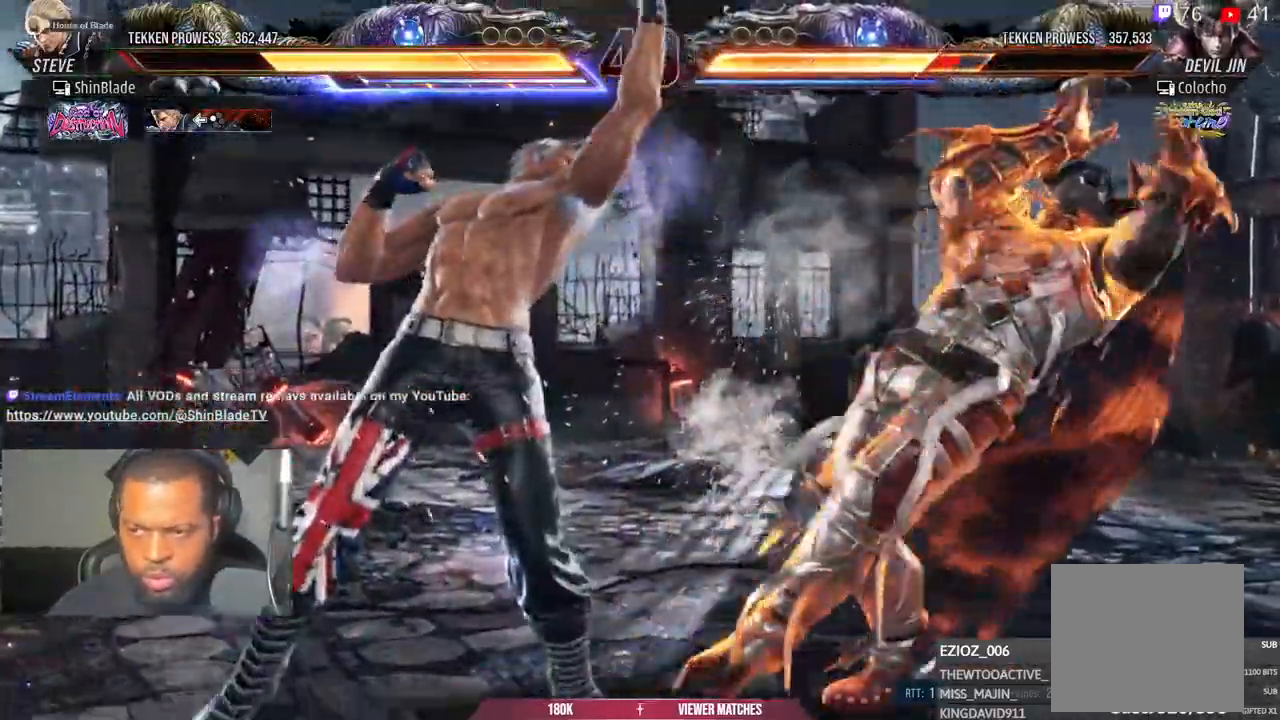
{"buttons": [], "left_stick": "center", "right_stick": "center"}
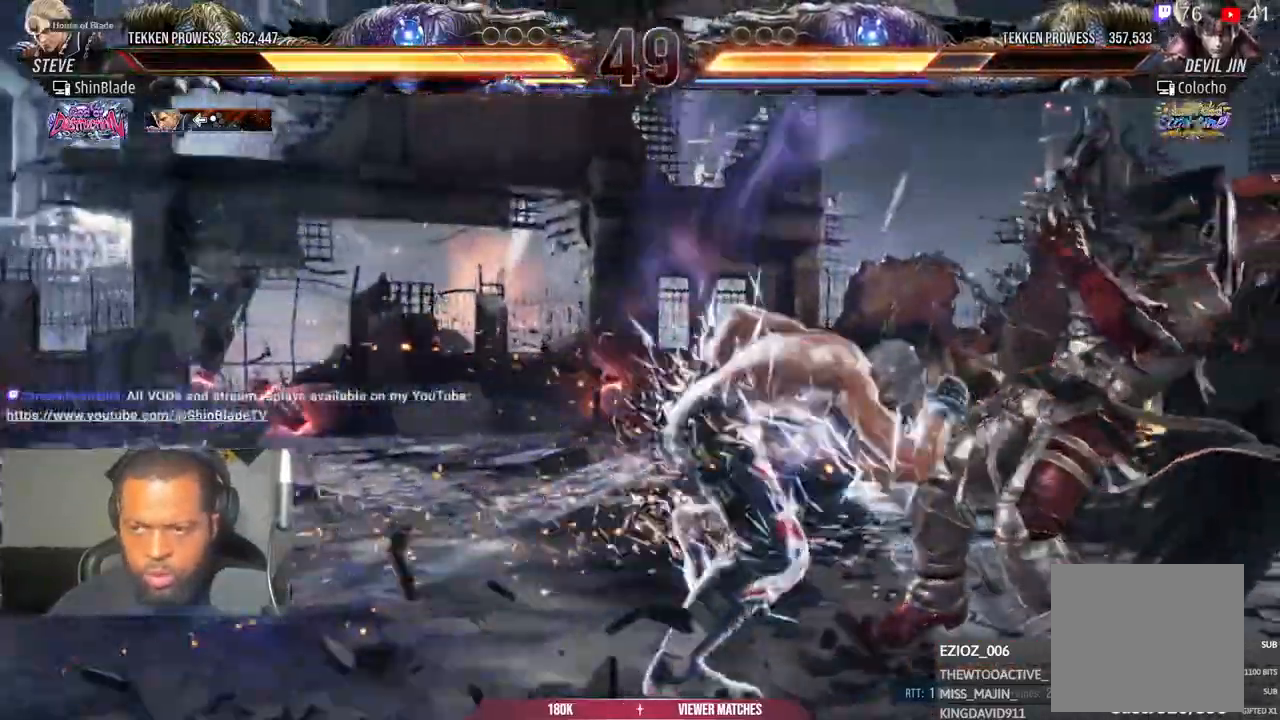
{"buttons": [], "left_stick": "center", "right_stick": "center", "events": [[83, "DPAD_RIGHT", "down"], [167, "DPAD_RIGHT", "up"], [233, "DPAD_RIGHT", "down"], [283, "DPAD_RIGHT", "up"], [333, "DPAD_RIGHT", "down"], [367, "TRIANGLE", "down"], [483, "DPAD_RIGHT", "up"], [500, "TRIANGLE", "up"]]}
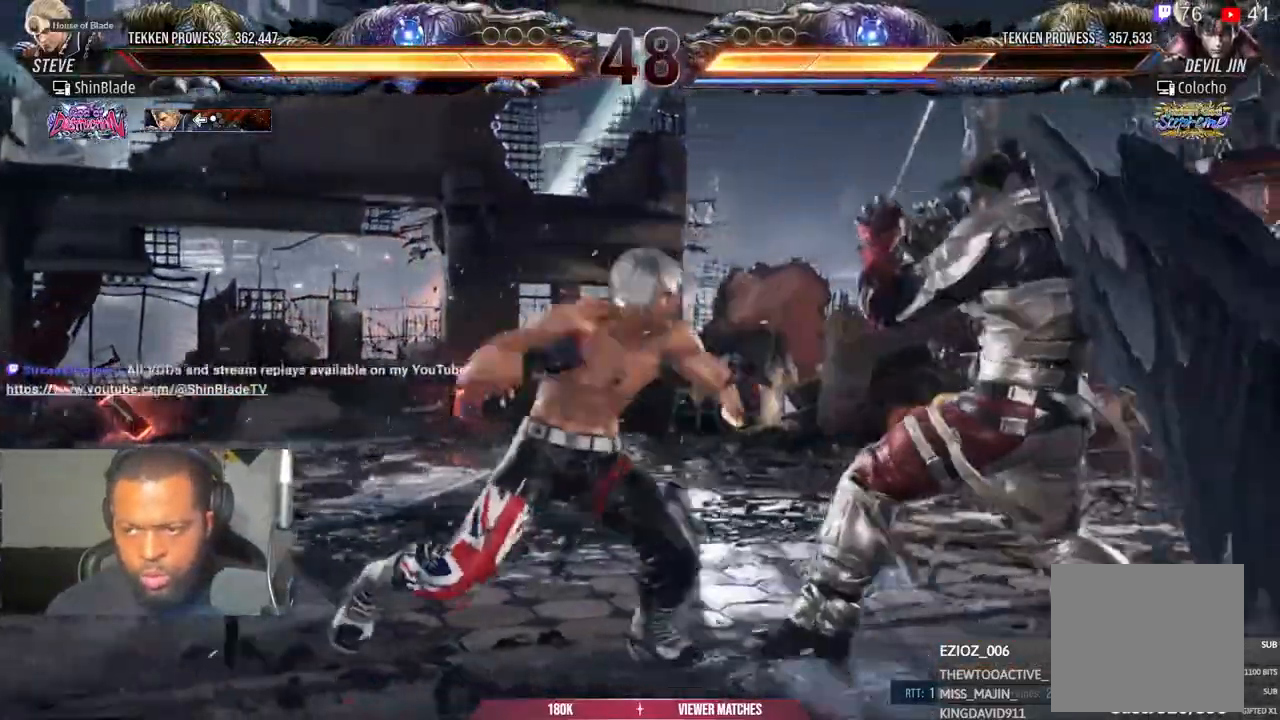
{"buttons": ["SQUARE"], "left_stick": "center", "right_stick": "center", "events": [[150, "SQUARE", "down"], [150, "TRIANGLE", "down"], [183, "DPAD_DOWN", "down"], [183, "DPAD_LEFT", "down"], [217, "TRIANGLE", "up"], [250, "SQUARE", "up"], [300, "SQUARE", "down"], [317, "TRIANGLE", "down"], [333, "DPAD_LEFT", "up"], [350, "TRIANGLE", "up"], [383, "DPAD_DOWN", "up"], [383, "SQUARE", "up"], [433, "SQUARE", "down"]]}
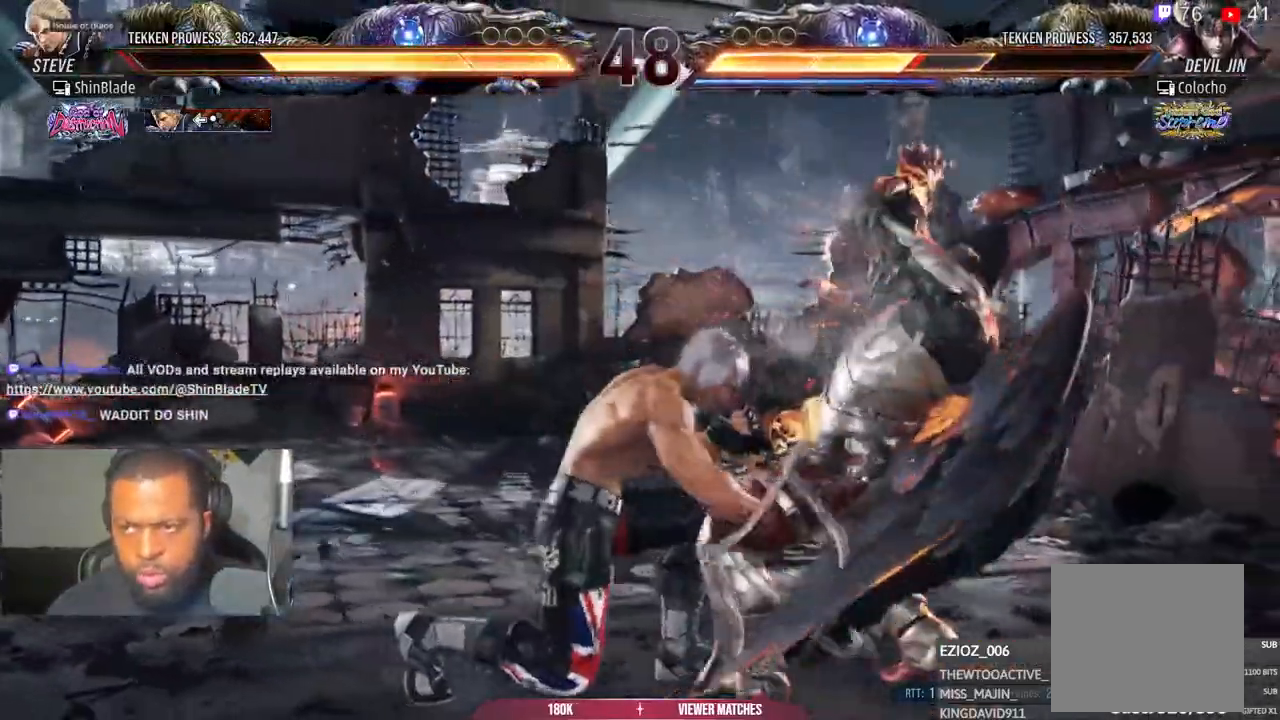
{"buttons": ["DPAD_LEFT"], "left_stick": "center", "right_stick": "center", "events": [[33, "SQUARE", "up"], [133, "DPAD_DOWN", "down"], [183, "DPAD_RIGHT", "down"], [233, "DPAD_DOWN", "up"], [267, "SQUARE", "down"], [300, "DPAD_RIGHT", "up"], [367, "SQUARE", "up"], [383, "DPAD_LEFT", "down"], [433, "SQUARE", "down"], [483, "SQUARE", "up"]]}
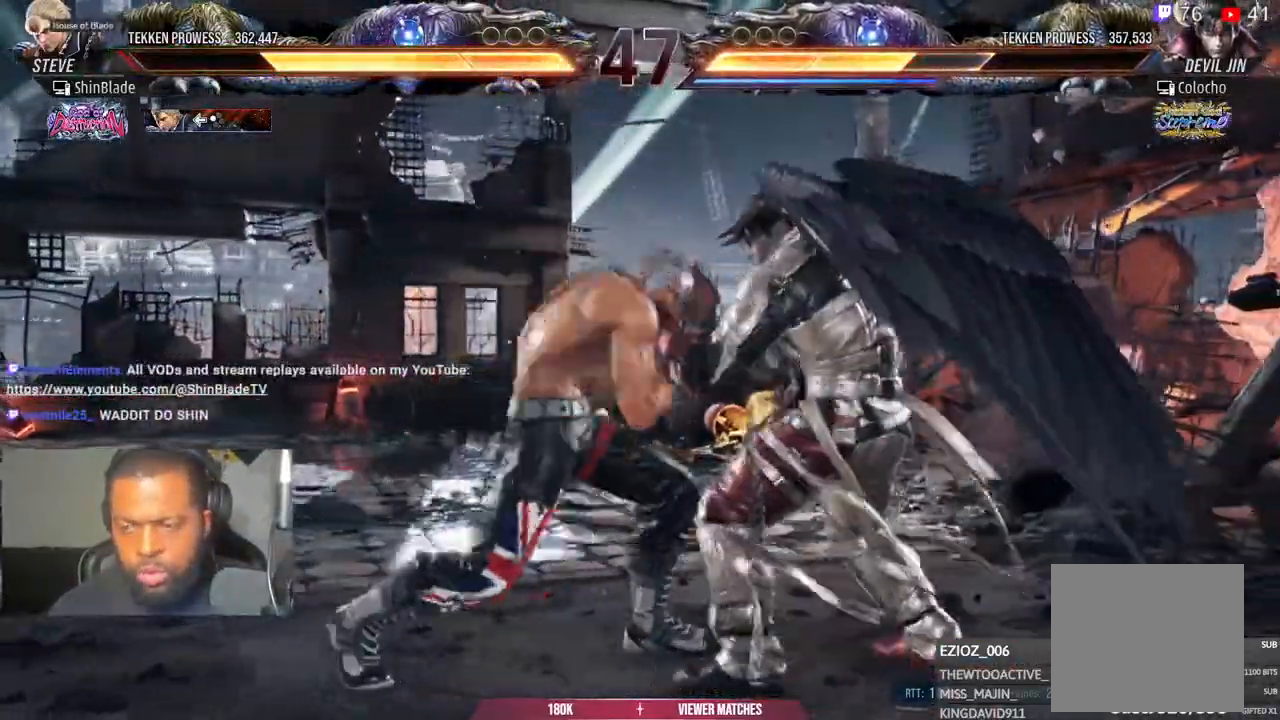
{"buttons": ["CIRCLE"], "left_stick": "center", "right_stick": "center", "events": [[50, "SQUARE", "down"], [117, "SQUARE", "up"], [167, "SQUARE", "down"], [283, "SQUARE", "up"], [367, "DPAD_LEFT", "up"], [450, "CIRCLE", "down"]]}
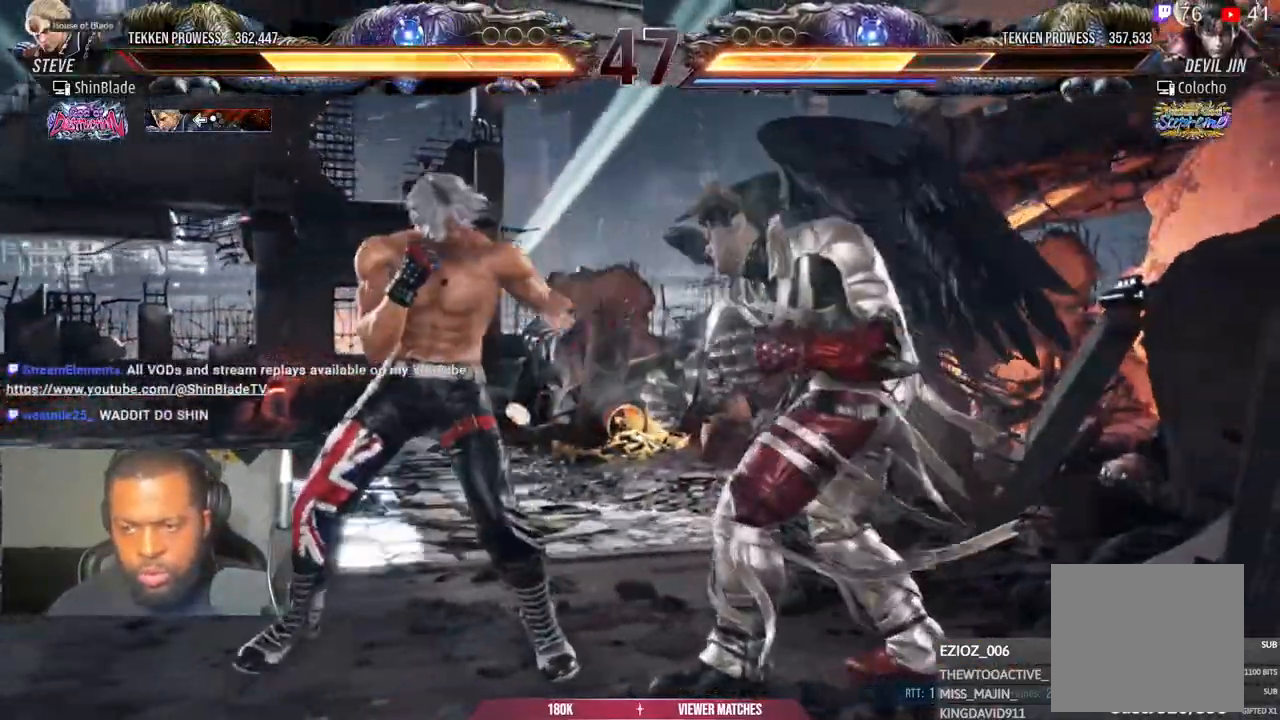
{"buttons": ["DPAD_RIGHT"], "left_stick": "center", "right_stick": "center", "events": [[283, "SQUARE", "down"], [383, "CIRCLE", "up"], [383, "DPAD_RIGHT", "down"], [400, "SQUARE", "up"]]}
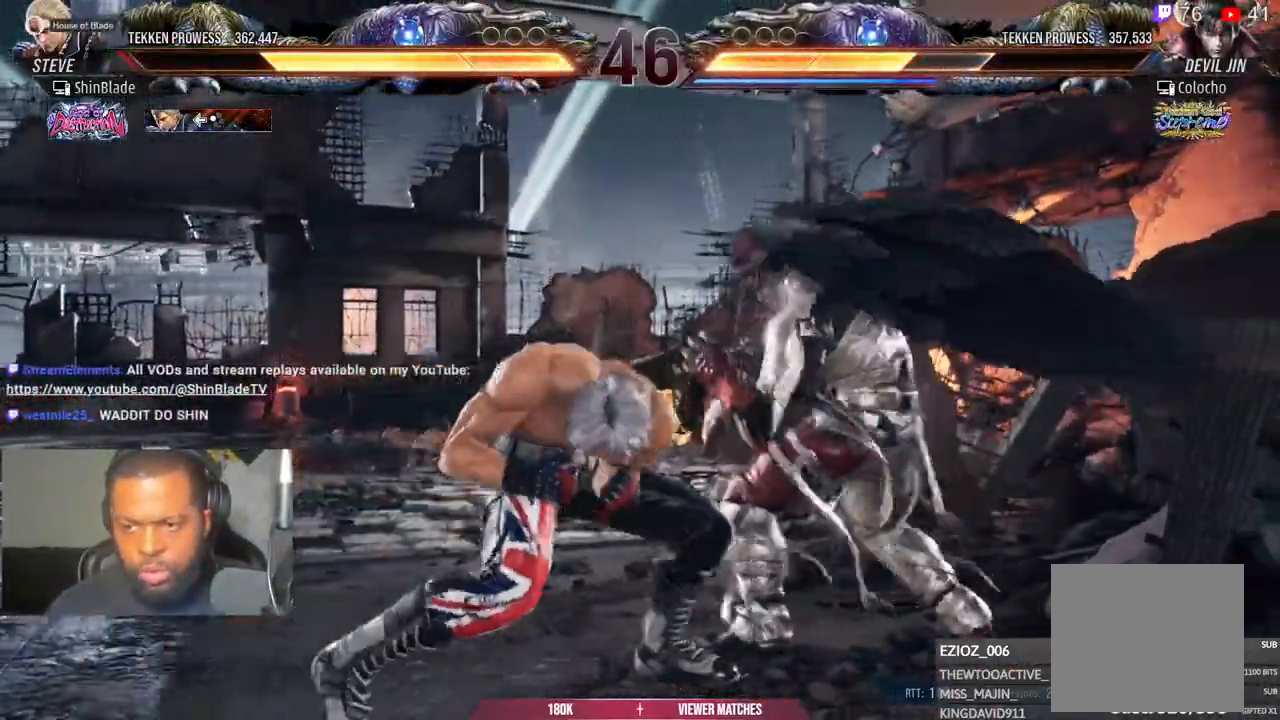
{"buttons": ["CROSS"], "left_stick": "center", "right_stick": "center", "events": [[283, "DPAD_RIGHT", "up"], [350, "CROSS", "down"]]}
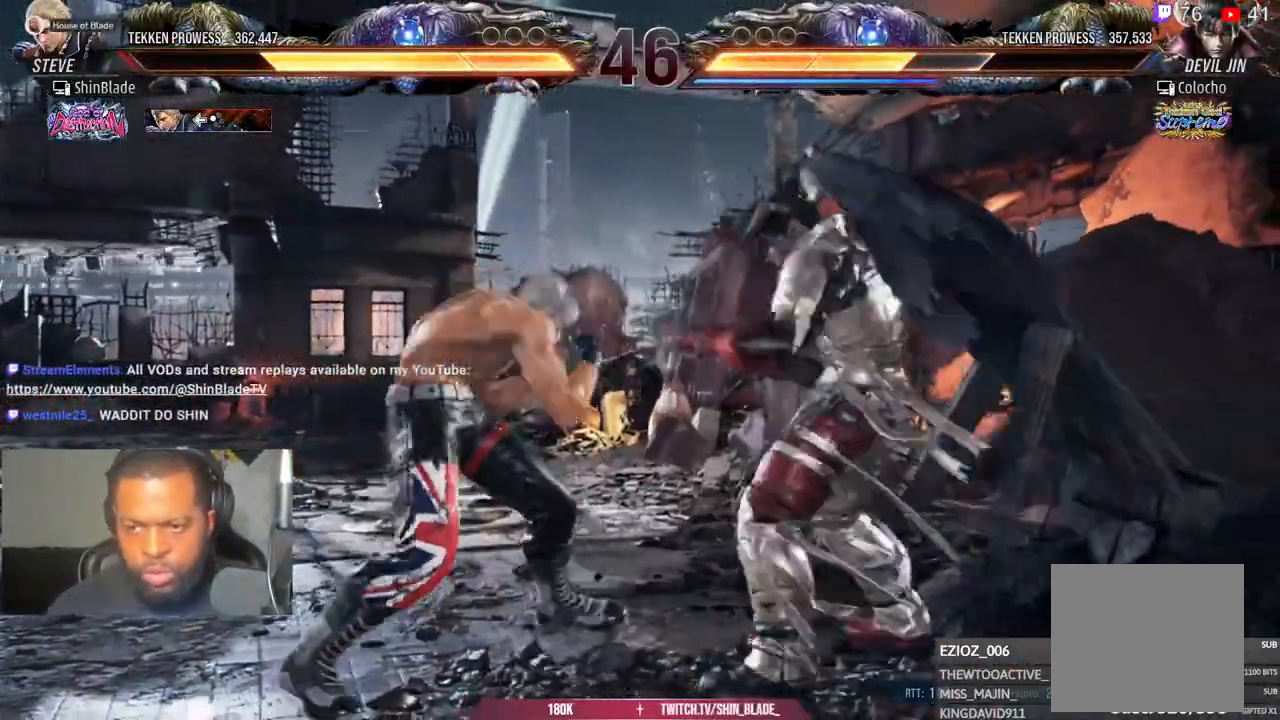
{"buttons": ["SQUARE", "DPAD_RIGHT"], "left_stick": "center", "right_stick": "center", "events": [[67, "SQUARE", "down"], [100, "CROSS", "up"], [167, "SQUARE", "up"], [317, "DPAD_RIGHT", "down"], [450, "SQUARE", "down"]]}
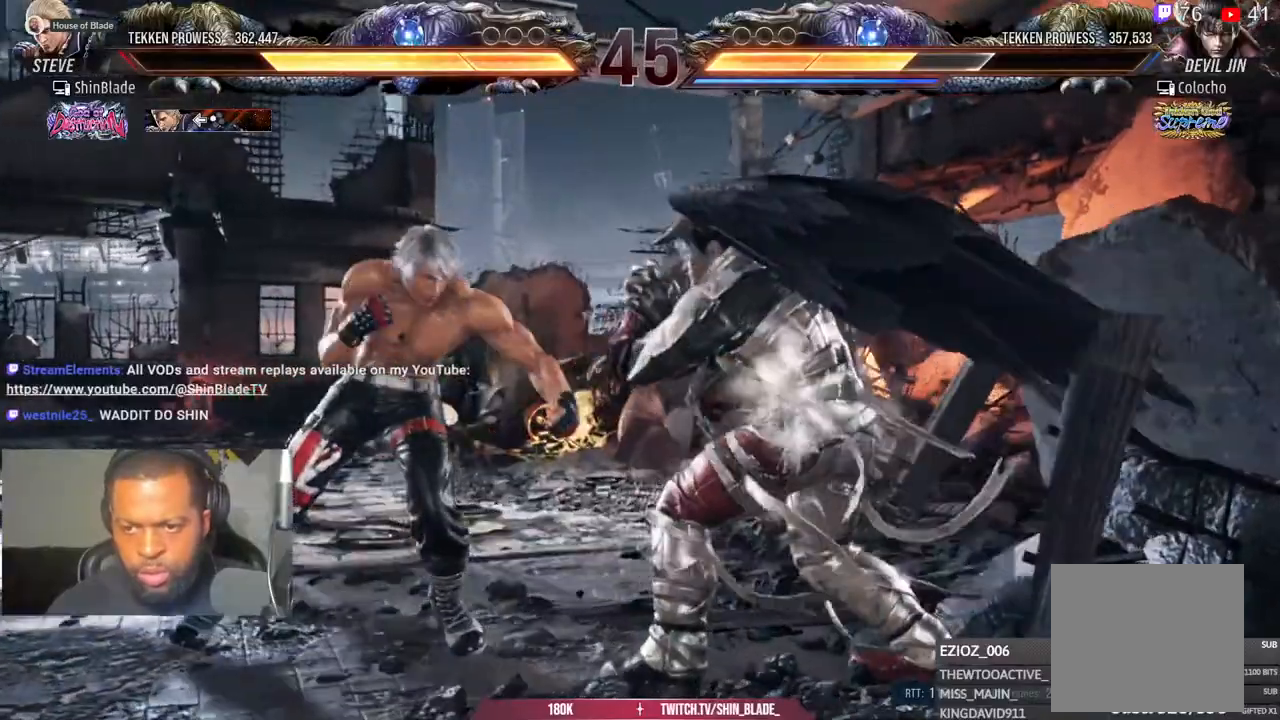
{"buttons": ["DPAD_DOWN"], "left_stick": "center", "right_stick": "center", "events": [[100, "DPAD_RIGHT", "up"], [100, "SQUARE", "up"], [167, "DPAD_LEFT", "down"], [233, "DPAD_DOWN", "down"], [317, "DPAD_DOWN", "up"], [317, "DPAD_LEFT", "up"], [483, "DPAD_DOWN", "down"]]}
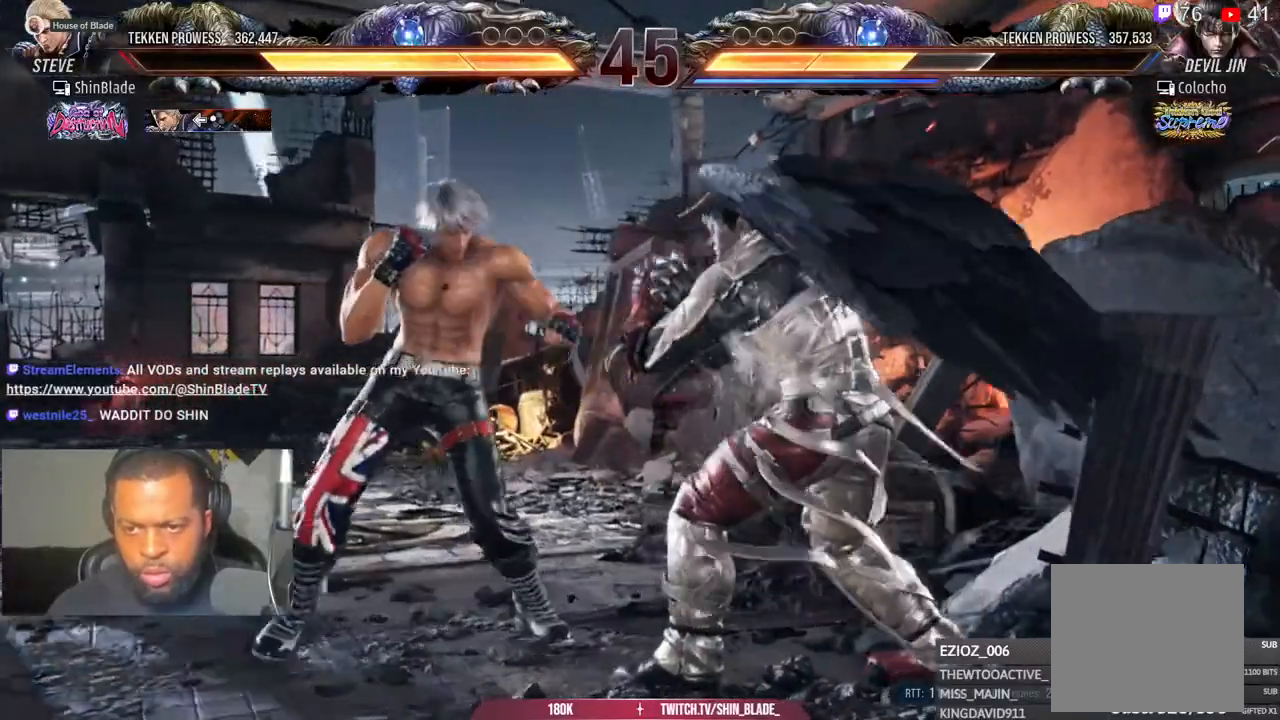
{"buttons": ["CIRCLE"], "left_stick": "center", "right_stick": "center", "events": [[50, "DPAD_DOWN", "up"], [217, "CIRCLE", "down"], [350, "SQUARE", "down"], [483, "SQUARE", "up"]]}
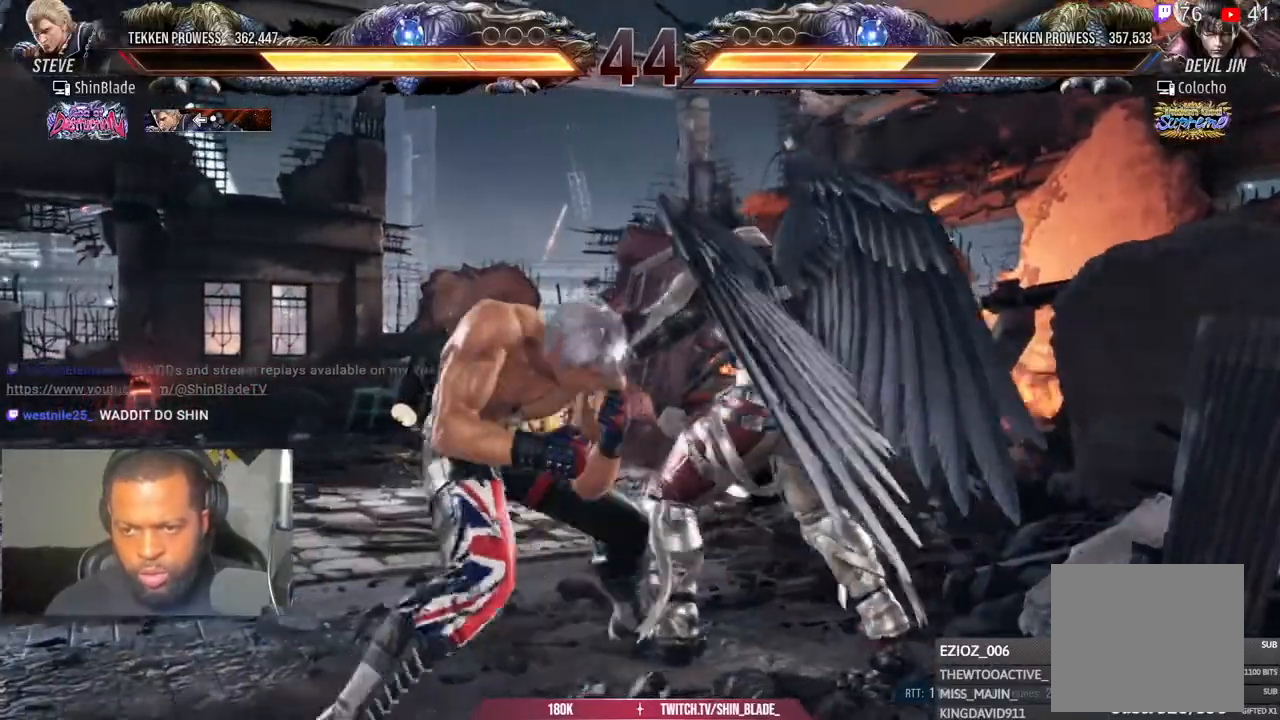
{"buttons": ["CROSS"], "left_stick": "center", "right_stick": "center", "events": [[33, "CIRCLE", "up"], [83, "DPAD_RIGHT", "down"], [400, "DPAD_RIGHT", "up"], [433, "CROSS", "down"]]}
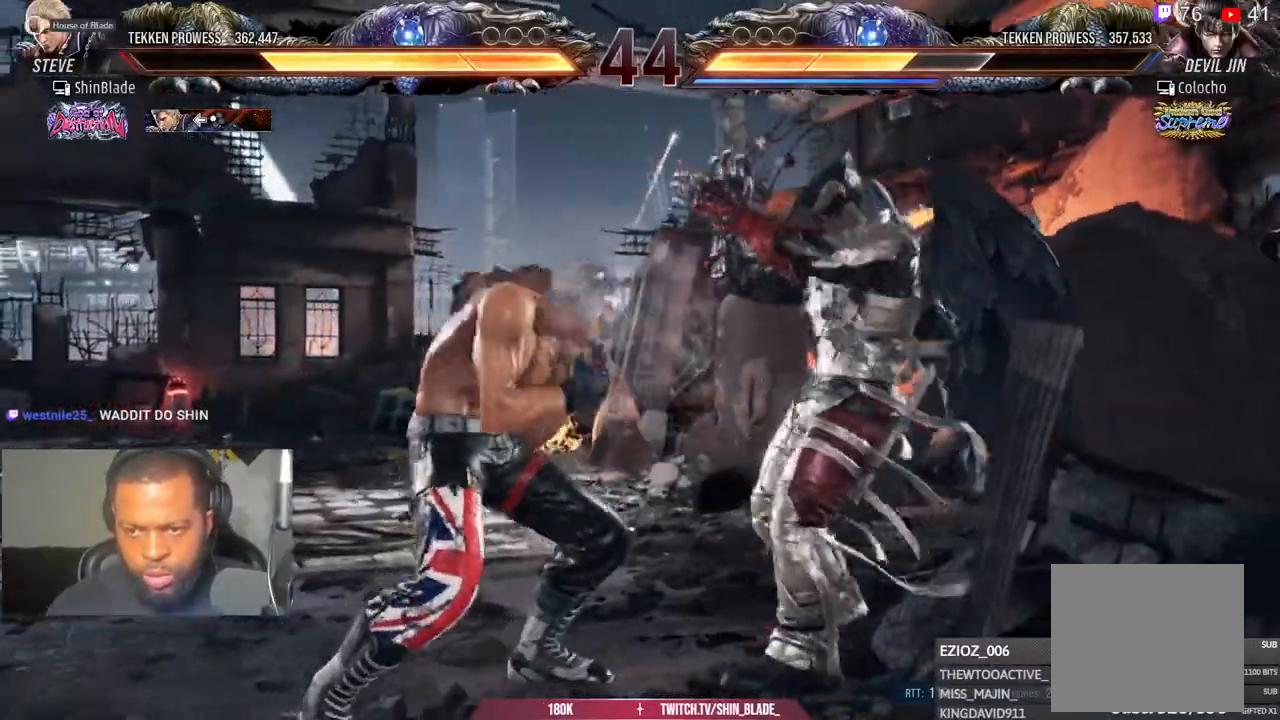
{"buttons": ["DPAD_RIGHT"], "left_stick": "center", "right_stick": "center", "events": [[117, "SQUARE", "down"], [133, "CROSS", "up"], [233, "DPAD_RIGHT", "down"], [233, "SQUARE", "up"]]}
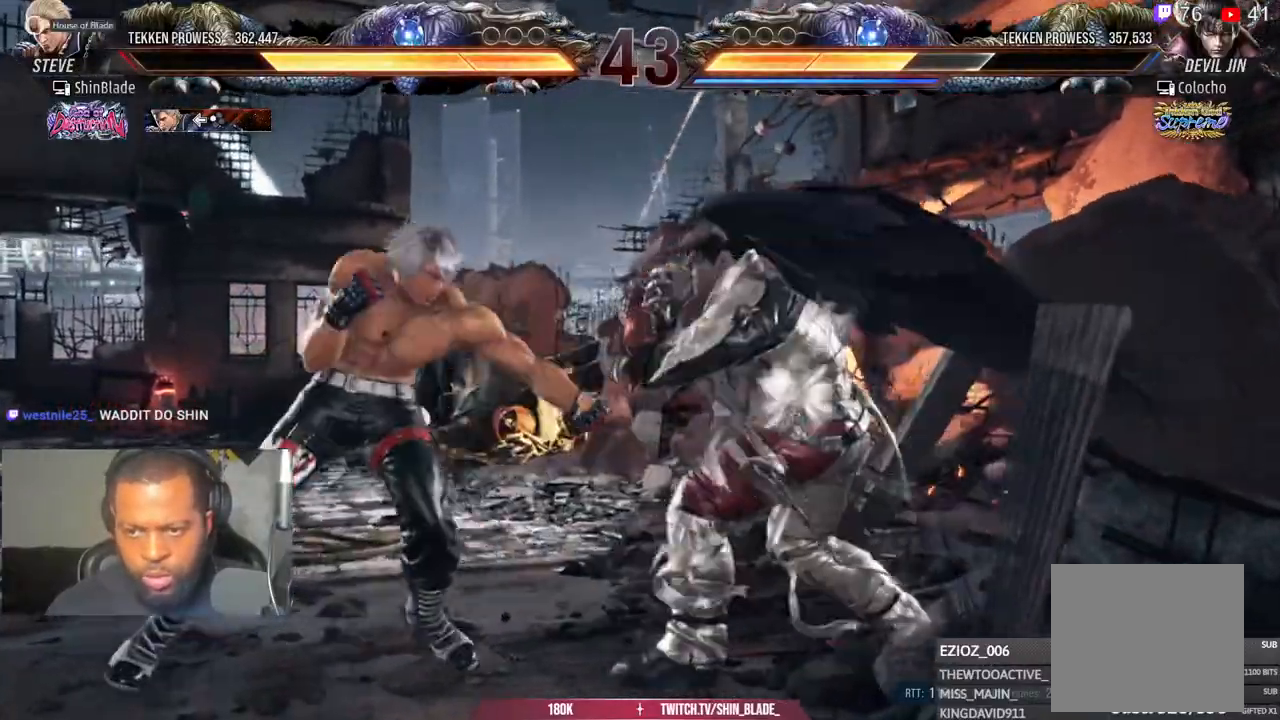
{"buttons": ["CROSS"], "left_stick": "center", "right_stick": "center", "events": [[167, "DPAD_RIGHT", "up"], [250, "CROSS", "down"]]}
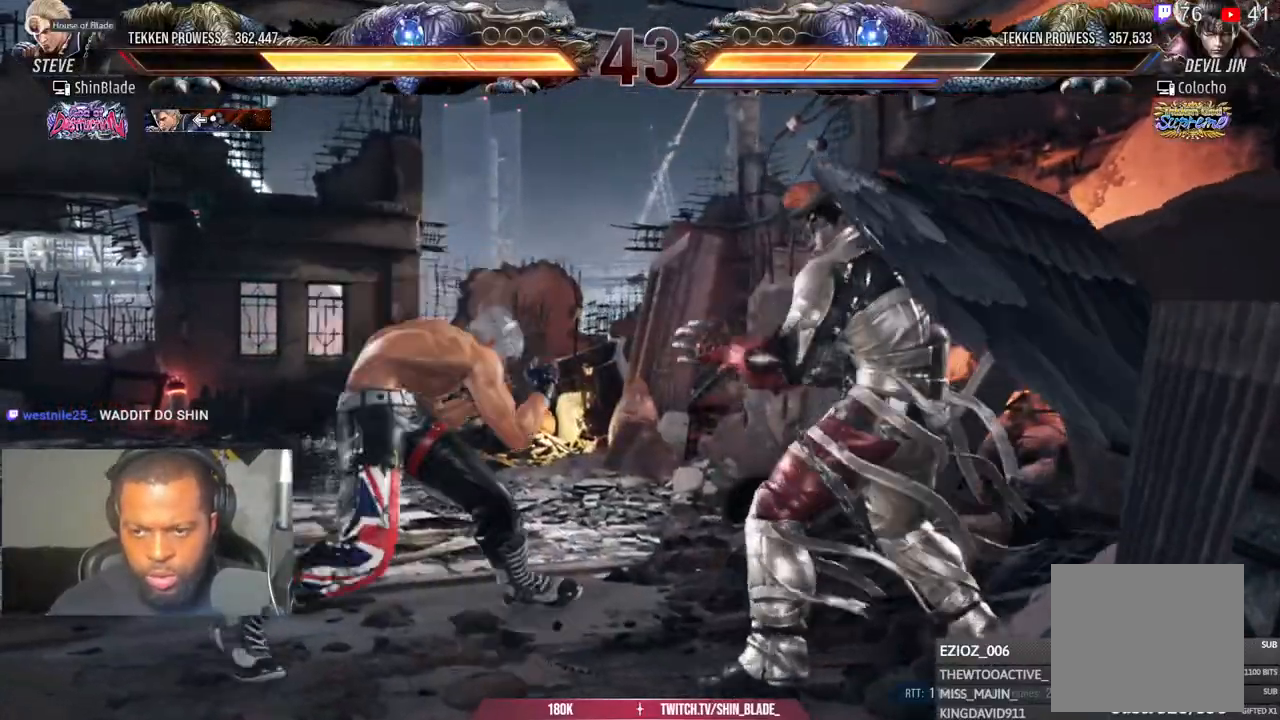
{"buttons": [], "left_stick": "center", "right_stick": "center", "events": [[50, "CROSS", "up"], [117, "SQUARE", "down"], [133, "DPAD_RIGHT", "down"], [250, "SQUARE", "up"], [383, "TRIANGLE", "down"], [400, "DPAD_RIGHT", "up"], [467, "TRIANGLE", "up"]]}
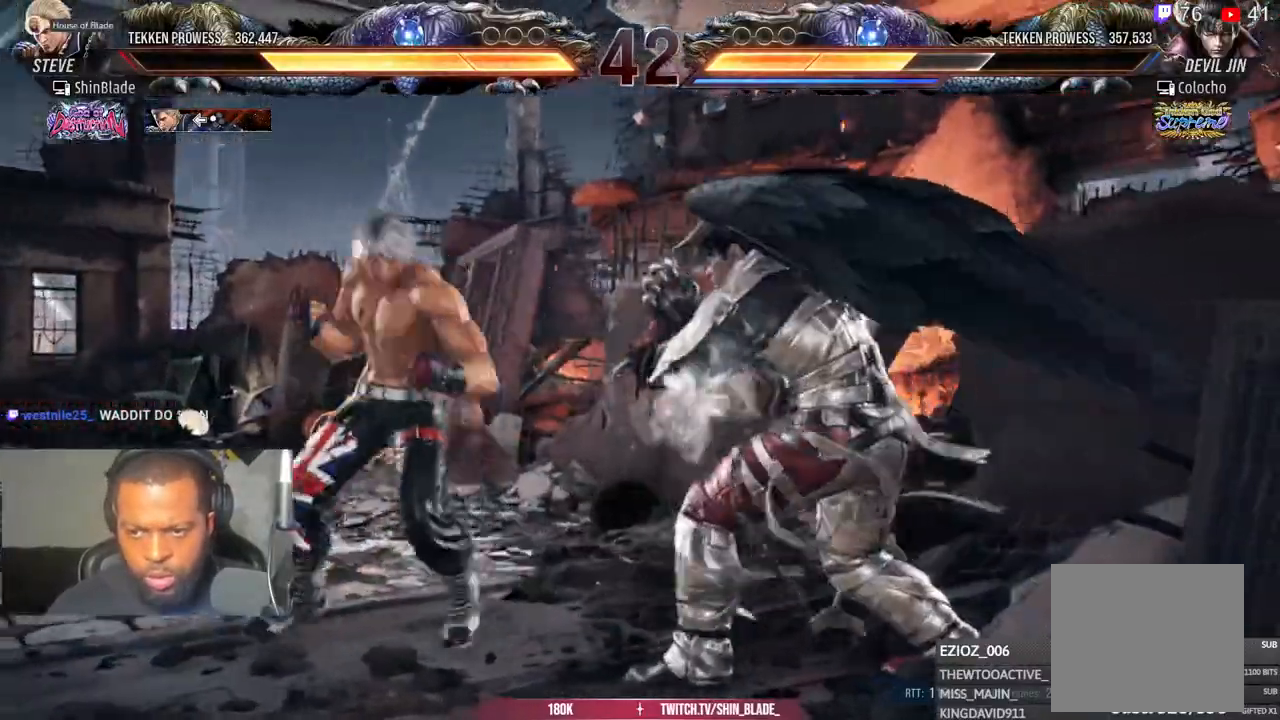
{"buttons": ["DPAD_LEFT"], "left_stick": "center", "right_stick": "center", "events": [[333, "DPAD_LEFT", "down"]]}
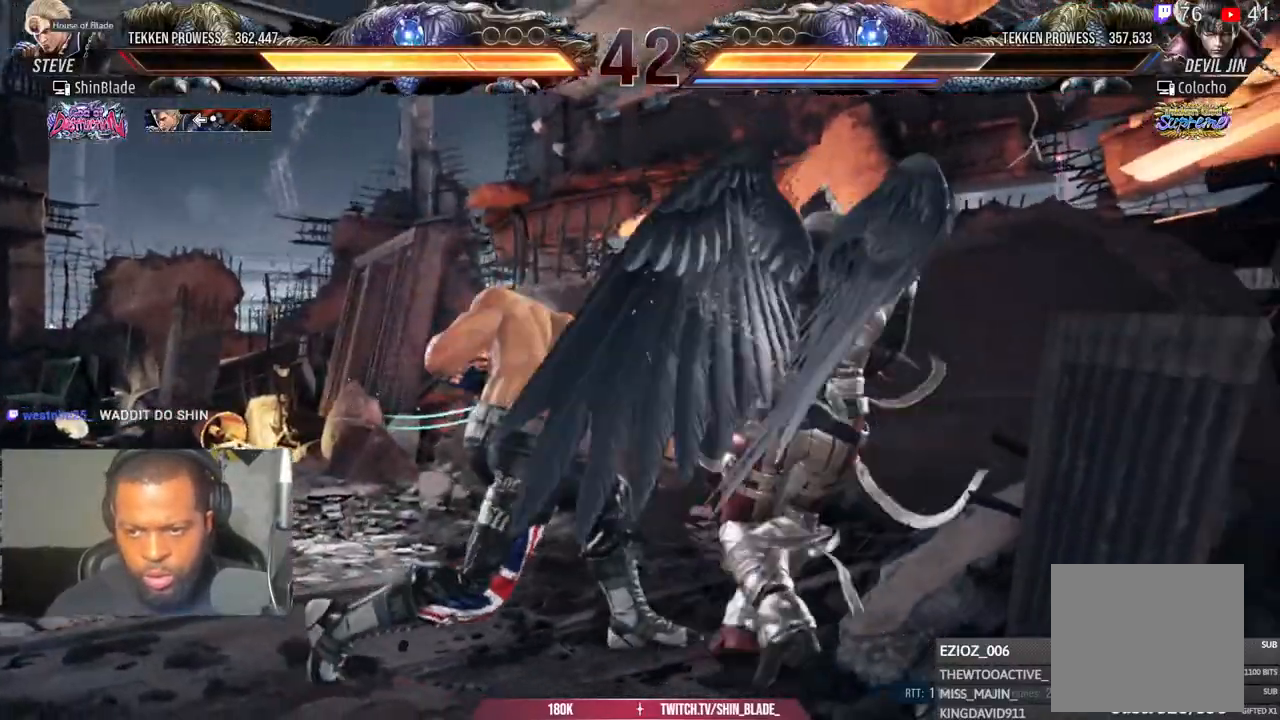
{"buttons": ["SQUARE", "DPAD_RIGHT"], "left_stick": "center", "right_stick": "center", "events": [[17, "DPAD_LEFT", "up"], [217, "SQUARE", "down"], [283, "SQUARE", "up"], [350, "SQUARE", "down"], [400, "DPAD_RIGHT", "down"], [417, "SQUARE", "up"], [467, "SQUARE", "down"]]}
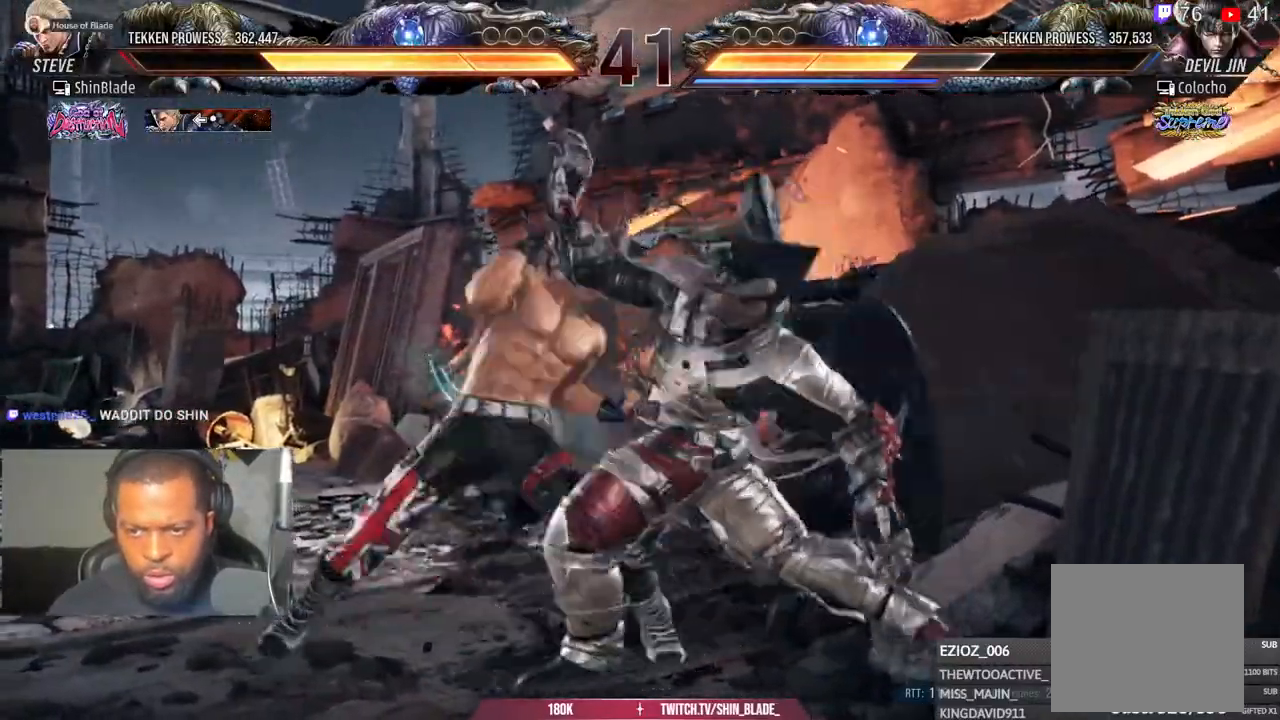
{"buttons": ["DPAD_DOWN"], "left_stick": "center", "right_stick": "center", "events": [[33, "SQUARE", "up"], [133, "SQUARE", "down"], [217, "SQUARE", "up"], [267, "SQUARE", "down"], [300, "DPAD_DOWN", "down"], [333, "DPAD_RIGHT", "up"], [350, "SQUARE", "up"], [367, "DPAD_DOWN", "up"], [500, "DPAD_DOWN", "down"]]}
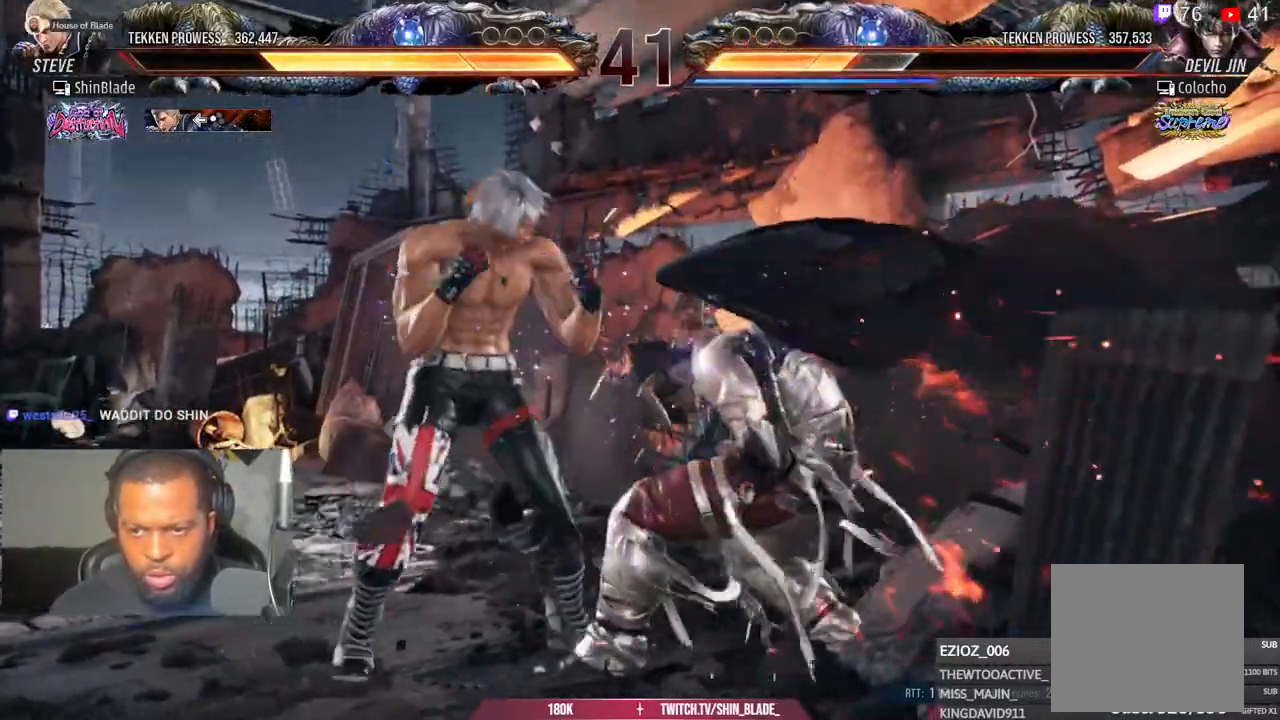
{"buttons": ["DPAD_RIGHT"], "left_stick": "center", "right_stick": "center", "events": [[83, "DPAD_DOWN", "up"], [167, "CIRCLE", "down"], [300, "SQUARE", "down"], [350, "CIRCLE", "up"], [367, "DPAD_RIGHT", "down"], [433, "SQUARE", "up"]]}
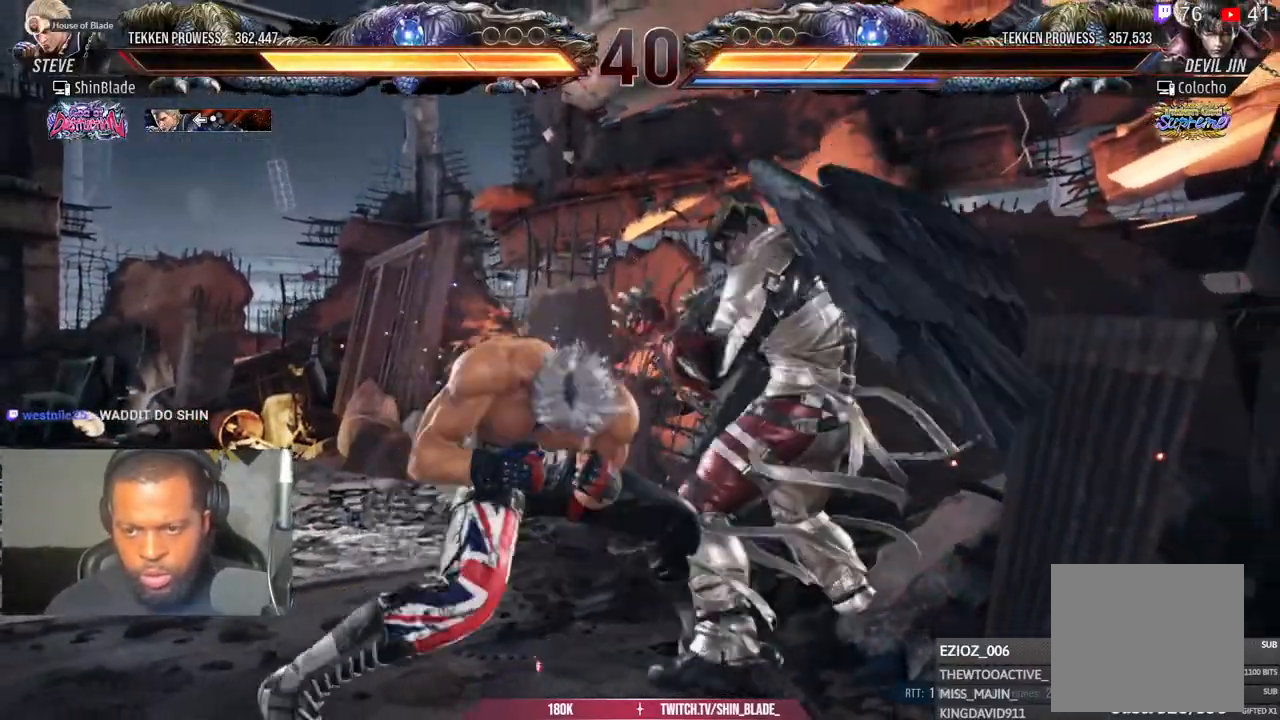
{"buttons": ["CROSS"], "left_stick": "center", "right_stick": "center", "events": [[317, "DPAD_RIGHT", "up"], [433, "CROSS", "down"]]}
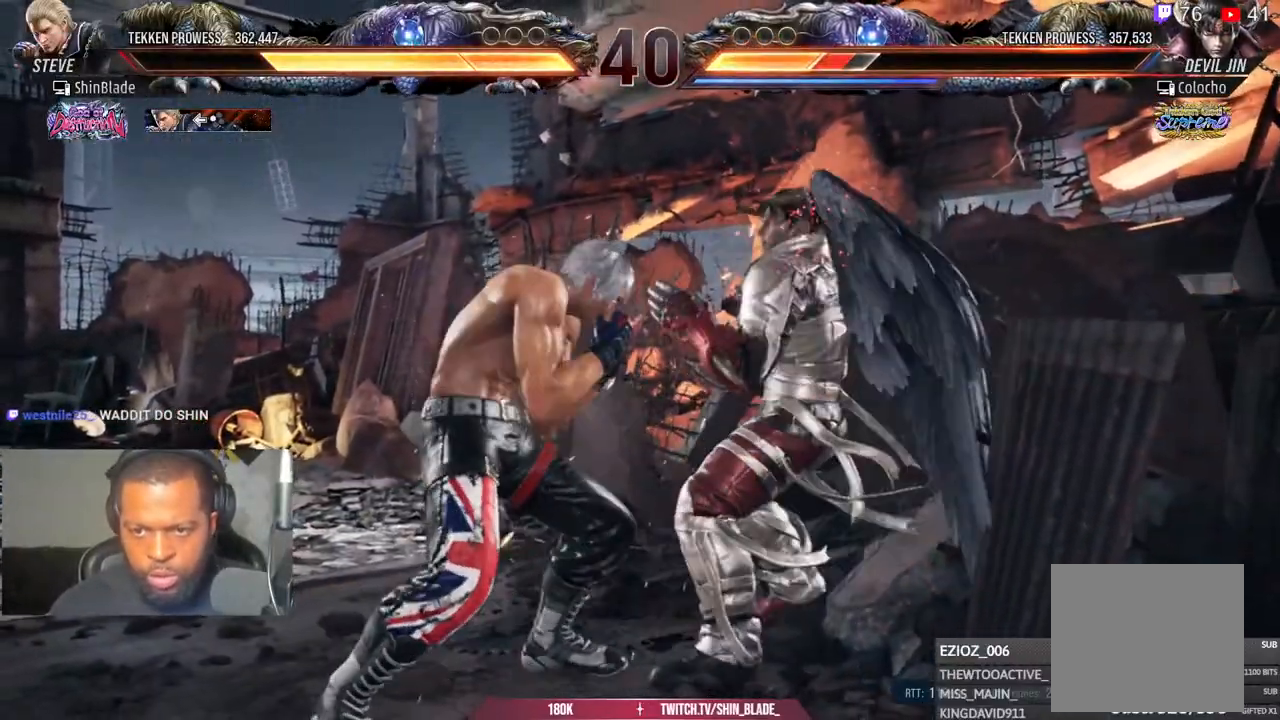
{"buttons": ["DPAD_RIGHT"], "left_stick": "center", "right_stick": "center", "events": [[67, "CROSS", "up"], [67, "SQUARE", "down"], [183, "SQUARE", "up"], [200, "DPAD_RIGHT", "down"]]}
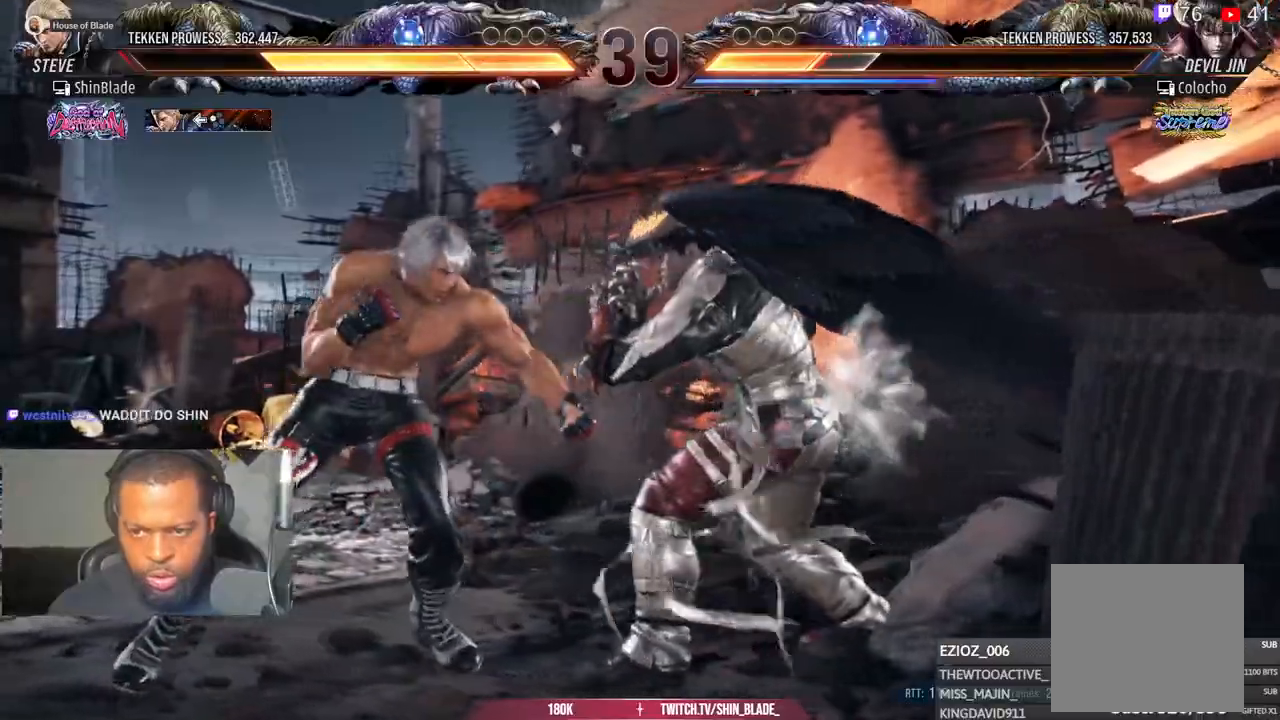
{"buttons": ["CIRCLE", "SQUARE"], "left_stick": "center", "right_stick": "center", "events": [[200, "DPAD_RIGHT", "up"], [283, "CIRCLE", "down"], [483, "SQUARE", "down"]]}
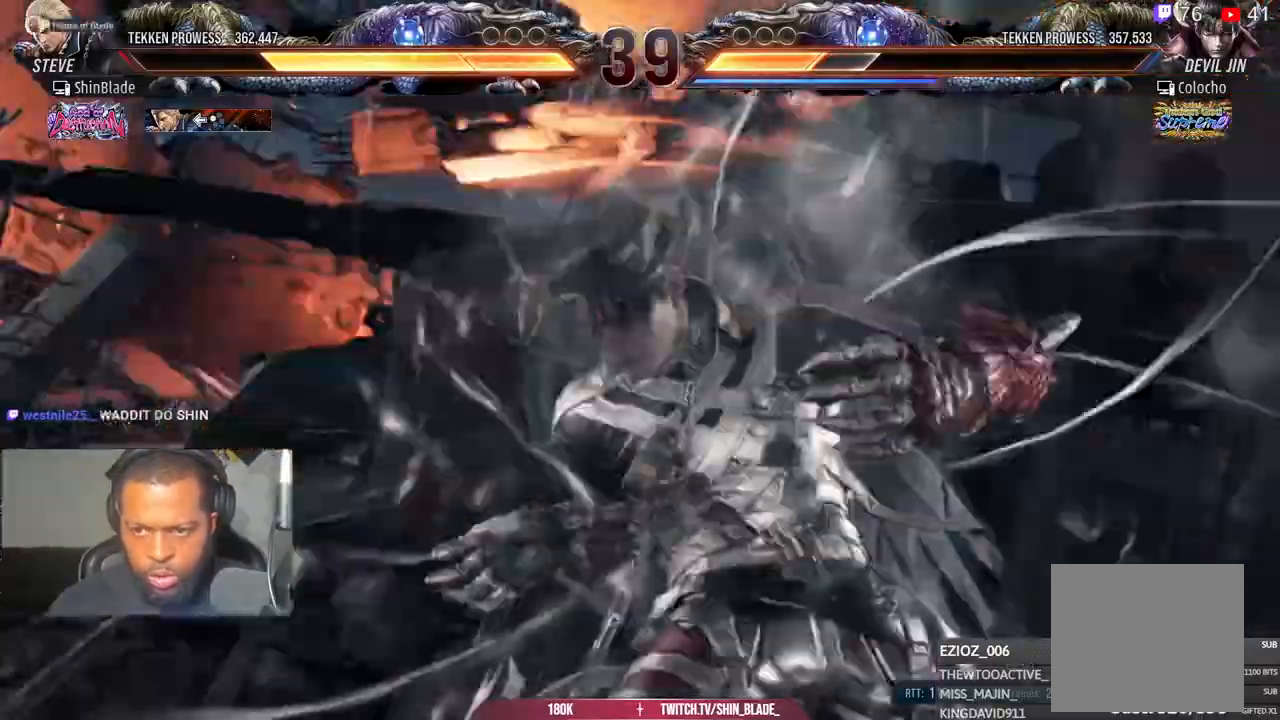
{"buttons": ["TRIANGLE", "DPAD_LEFT"], "left_stick": "center", "right_stick": "center", "events": [[100, "CIRCLE", "up"], [100, "DPAD_RIGHT", "down"], [117, "SQUARE", "up"], [233, "TRIANGLE", "down"], [267, "DPAD_RIGHT", "up"], [400, "DPAD_LEFT", "down"]]}
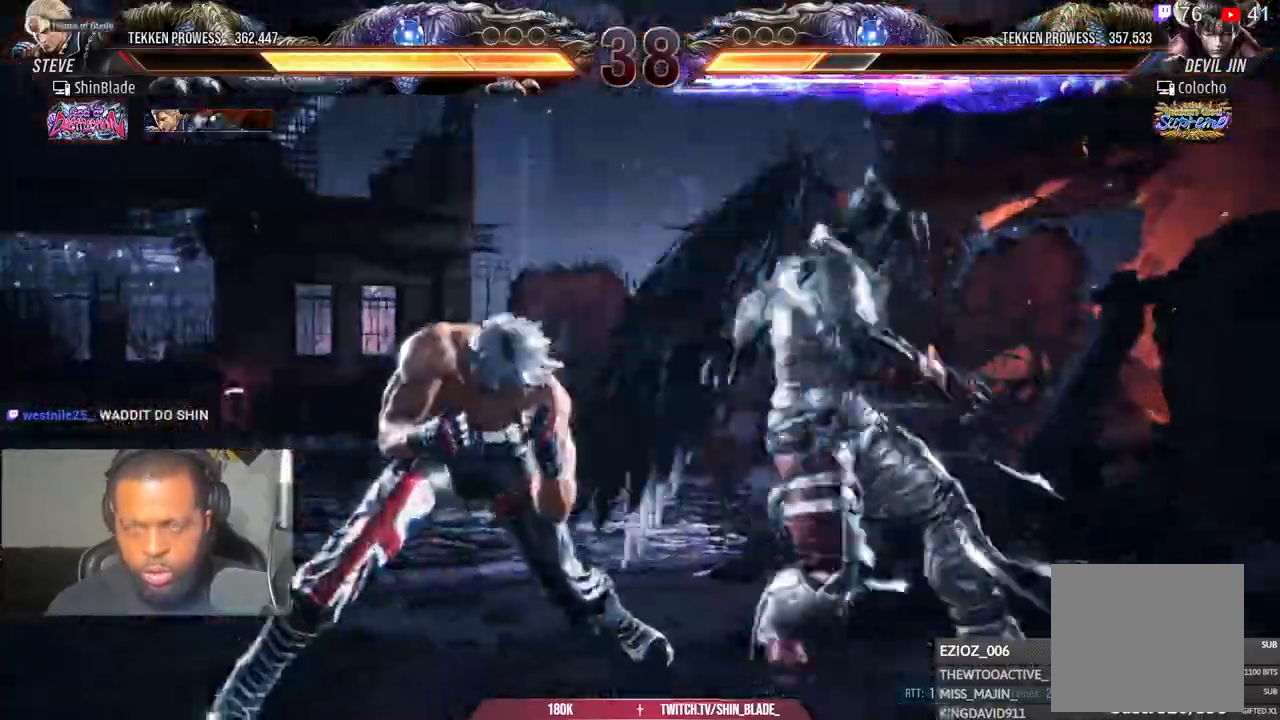
{"buttons": ["CIRCLE", "SQUARE", "TRIANGLE"], "left_stick": "center", "right_stick": "center", "events": [[417, "DPAD_UP", "down"], [433, "DPAD_LEFT", "up"], [483, "CIRCLE", "down"], [483, "SQUARE", "down"], [500, "DPAD_UP", "up"]]}
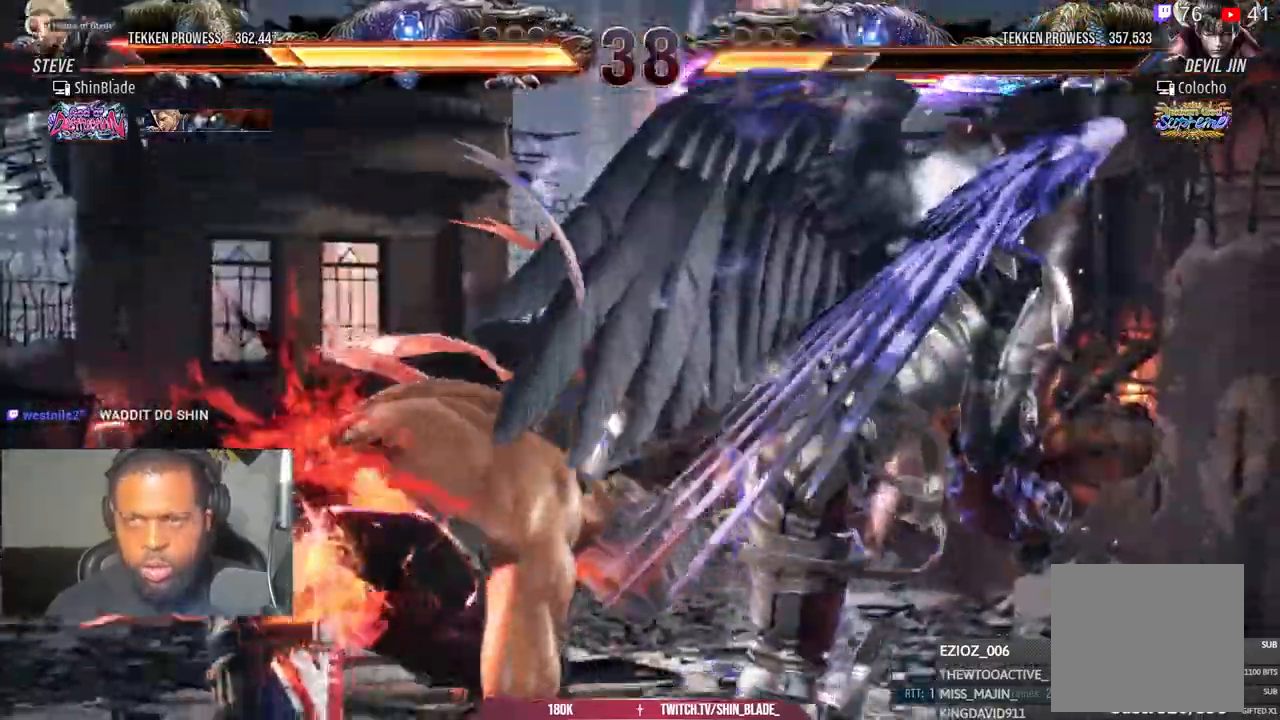
{"buttons": [], "left_stick": "center", "right_stick": "center"}
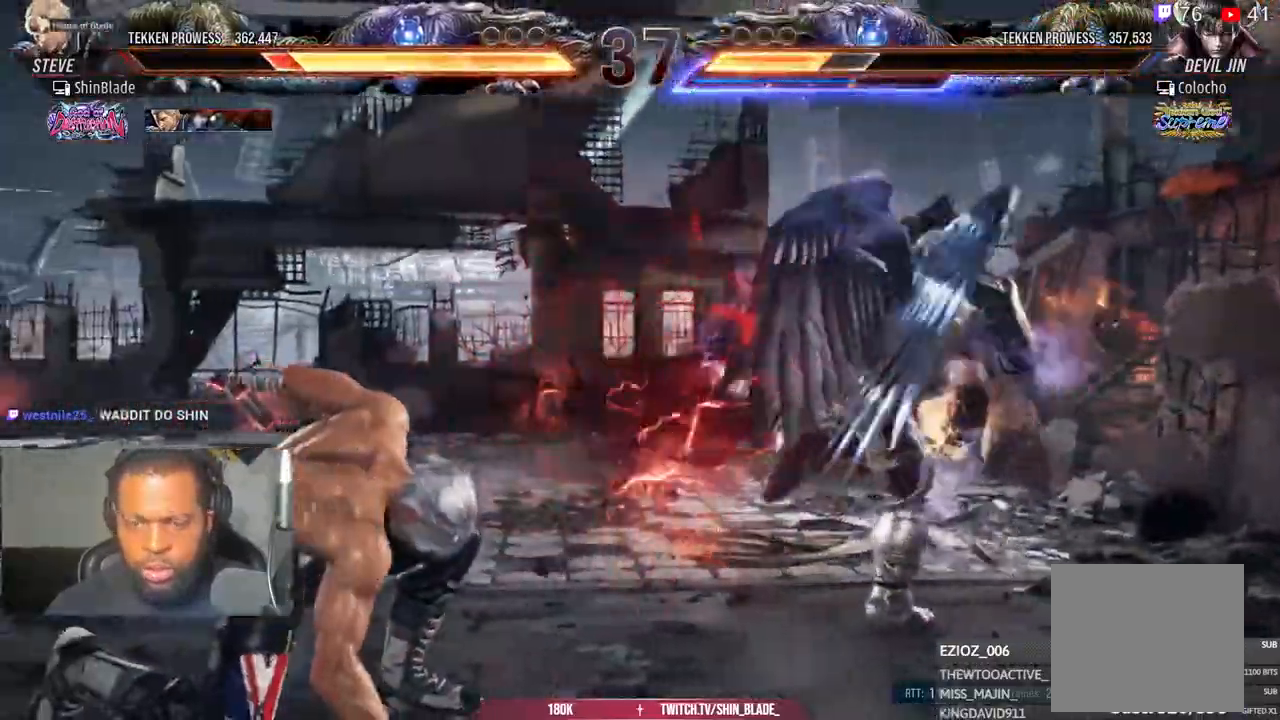
{"buttons": ["DPAD_UP"], "left_stick": "center", "right_stick": "center"}
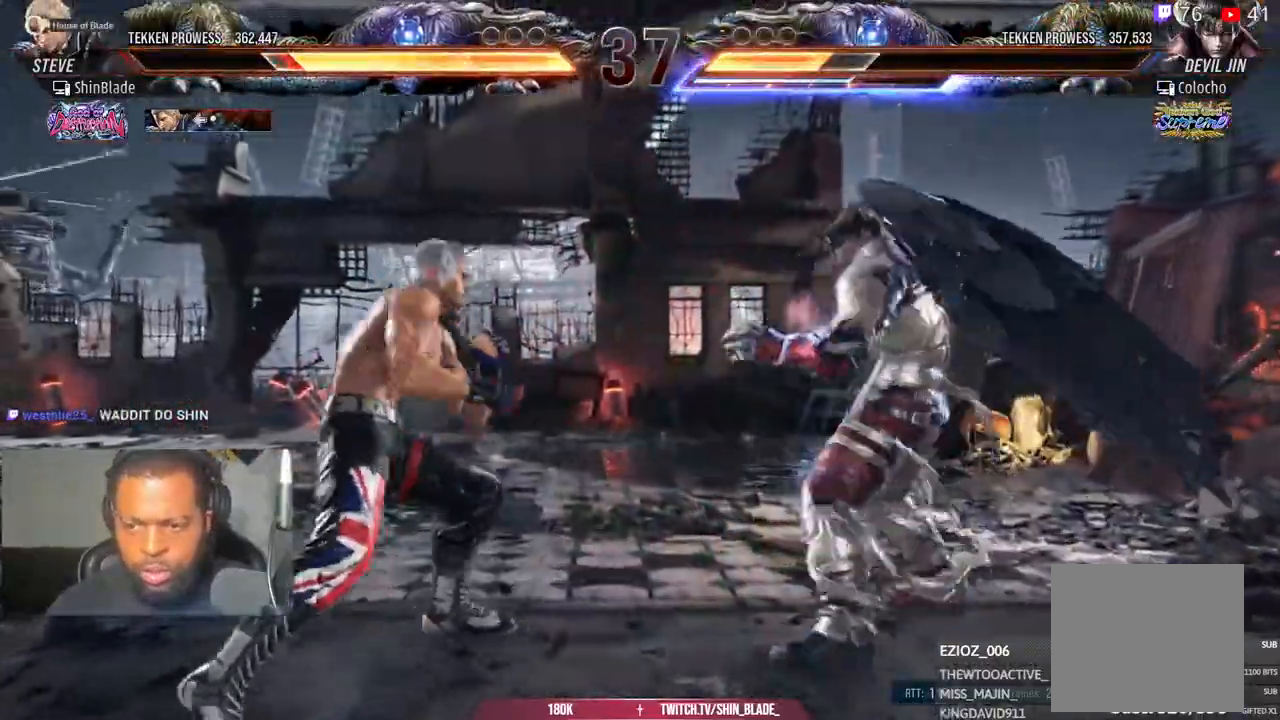
{"buttons": ["CROSS", "CIRCLE", "DPAD_LEFT"], "left_stick": "center", "right_stick": "center", "events": [[67, "DPAD_UP", "up"], [233, "DPAD_LEFT", "down"], [317, "DPAD_LEFT", "up"], [367, "DPAD_LEFT", "down"], [483, "CIRCLE", "down"], [483, "CROSS", "down"]]}
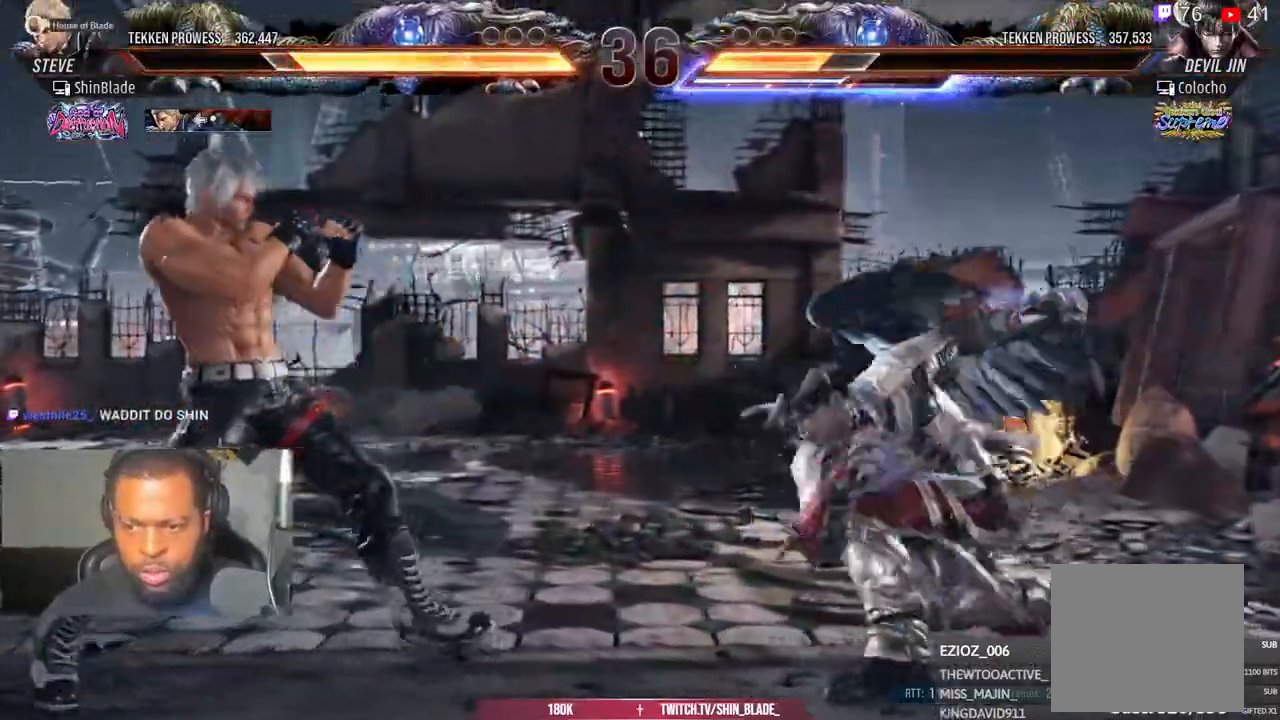
{"buttons": ["DPAD_LEFT"], "left_stick": "center", "right_stick": "center", "events": [[83, "CIRCLE", "up"], [117, "CROSS", "up"], [233, "TRIANGLE", "down"], [450, "TRIANGLE", "up"]]}
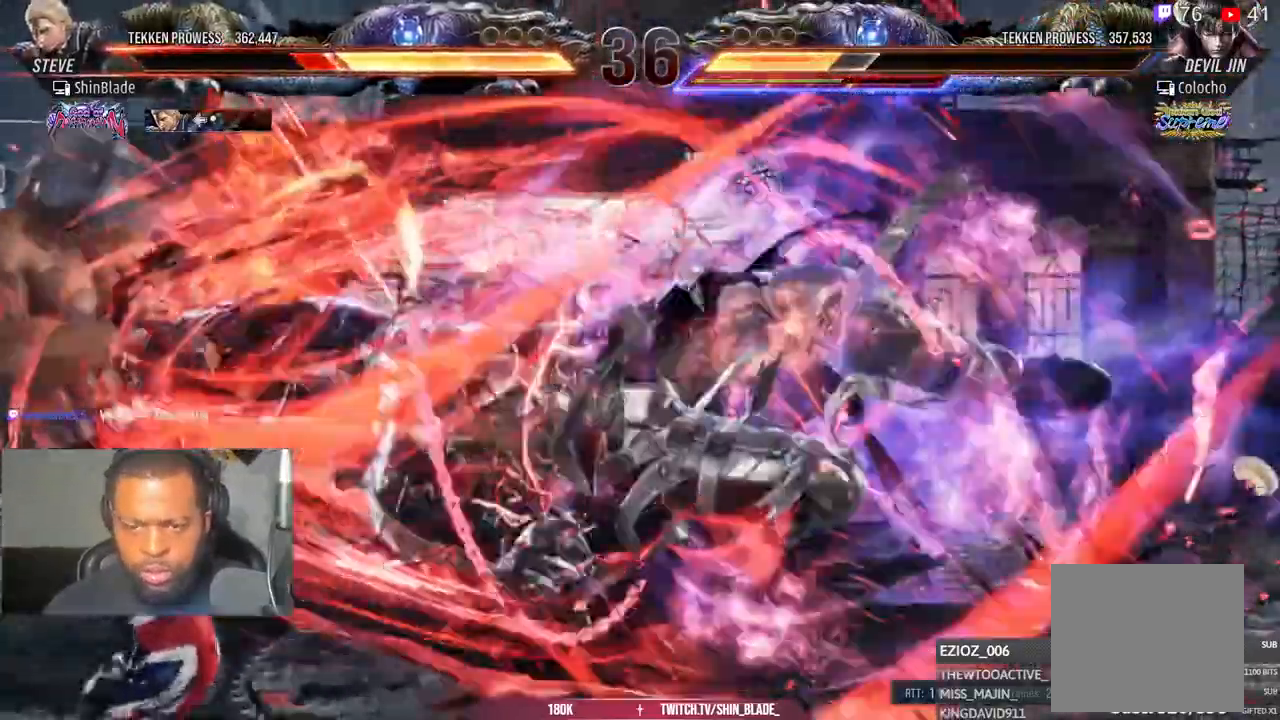
{"buttons": ["SQUARE", "TRIANGLE", "DPAD_LEFT"], "left_stick": "center", "right_stick": "center", "events": [[50, "TRIANGLE", "down"], [183, "TRIANGLE", "up"], [483, "SQUARE", "down"], [483, "TRIANGLE", "down"]]}